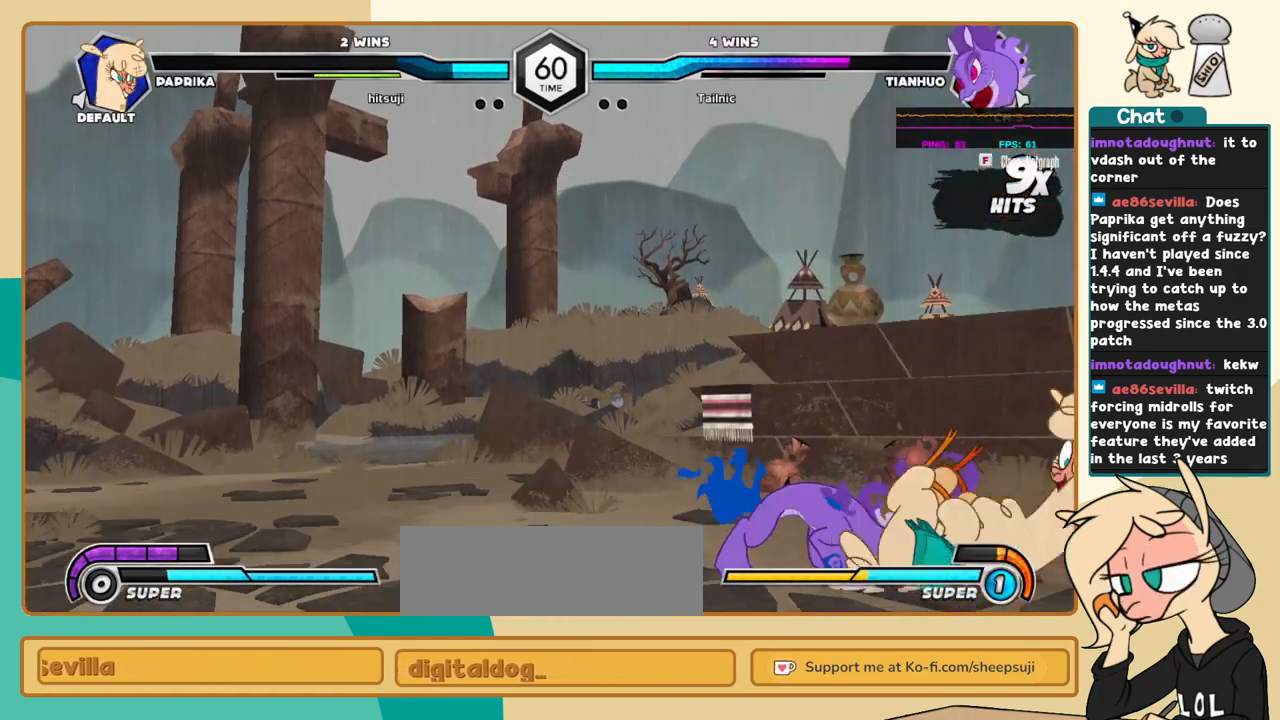
Gameplay with keyboard; each line is a JSON object with the keys held at the frame after it. "events" lists presses ("down") and releases ("up") of "a", "c", "d", "i", "j", "k", "l", "s", "x" and "z" between this image and that frame as [ms after this image, input, new state], when the widget could be followed in between. No other keys are recorded. Mouse input is not recorded.
{"keys": ["c", "j"], "events": [[34, "c", "down"]]}
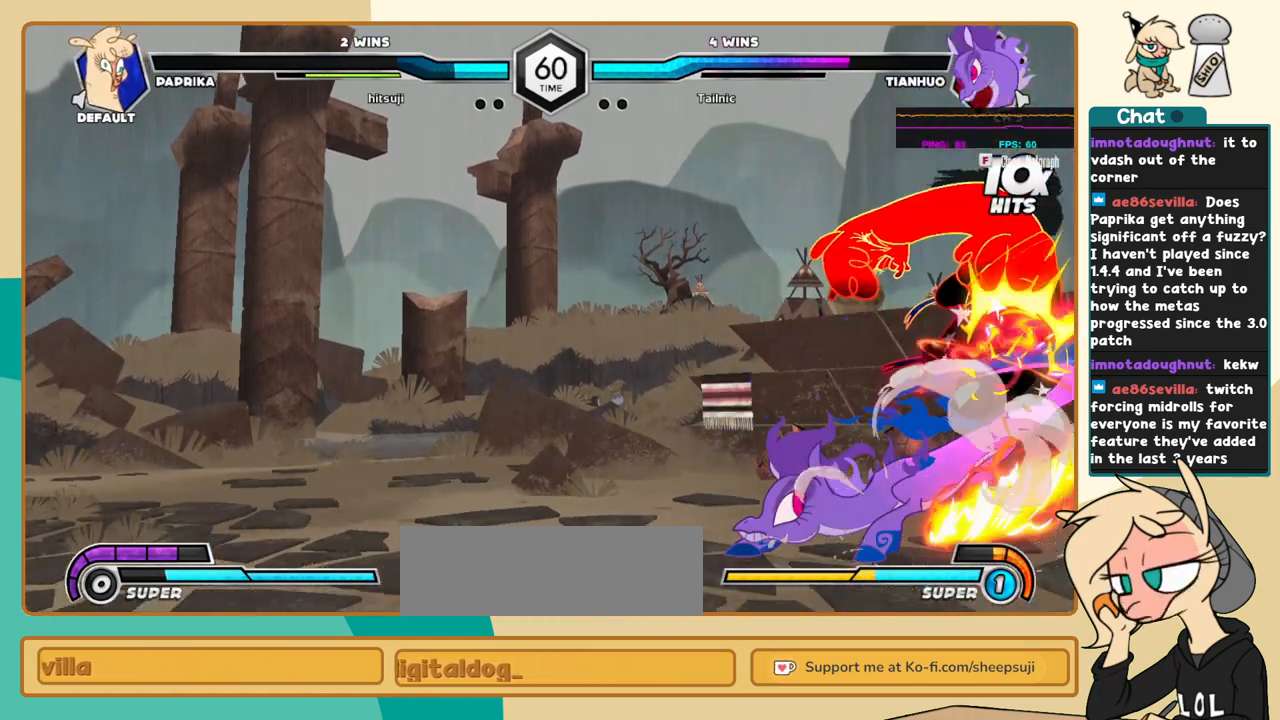
{"keys": ["c", "j"], "events": []}
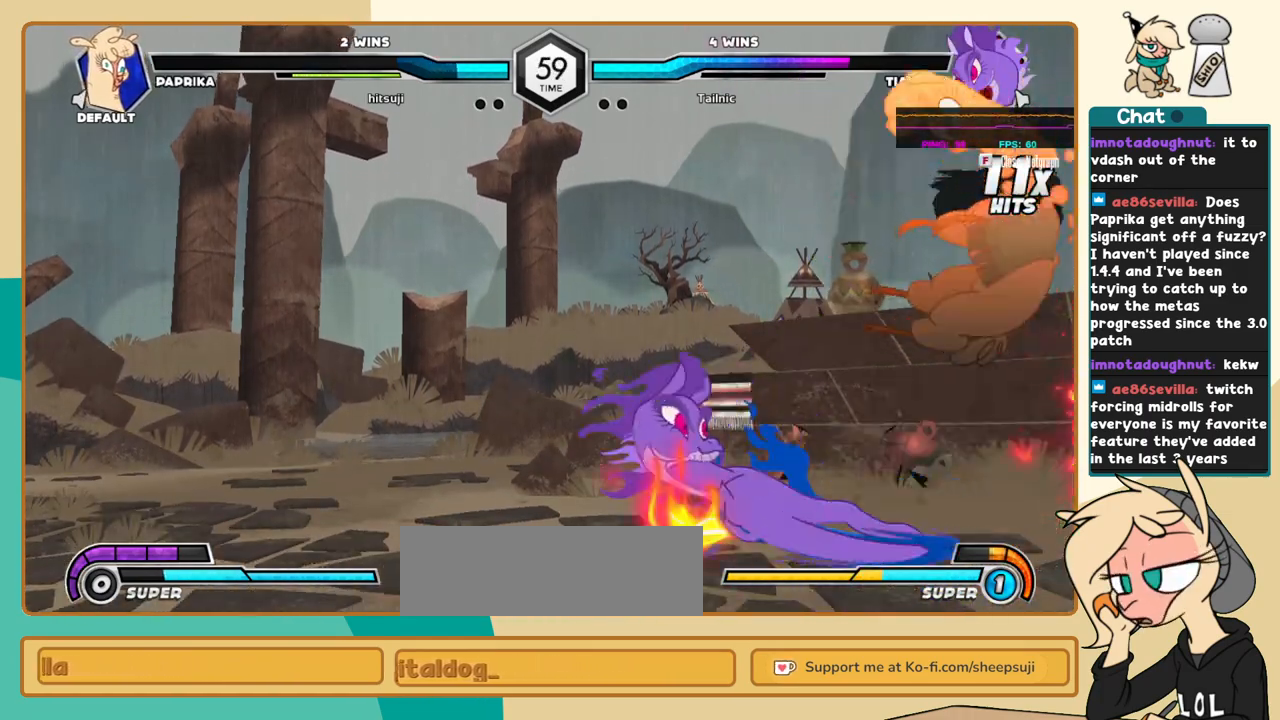
{"keys": ["c", "j"], "events": []}
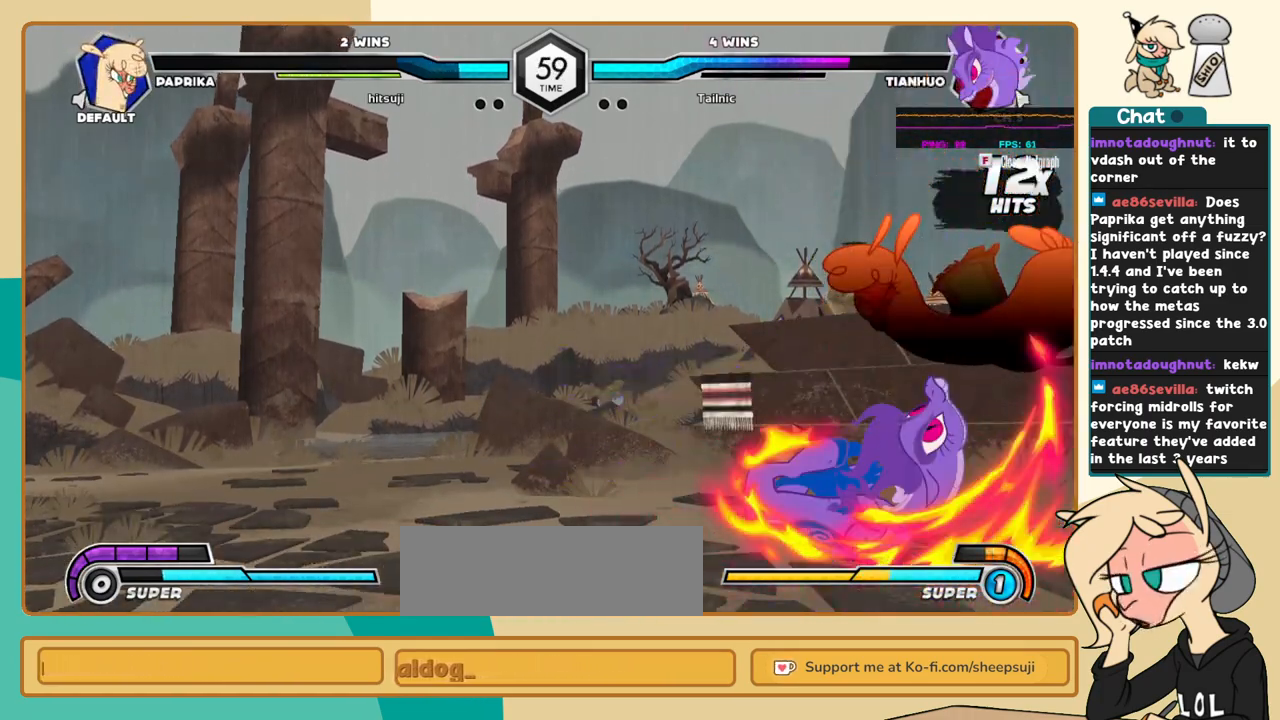
{"keys": ["c", "j"], "events": []}
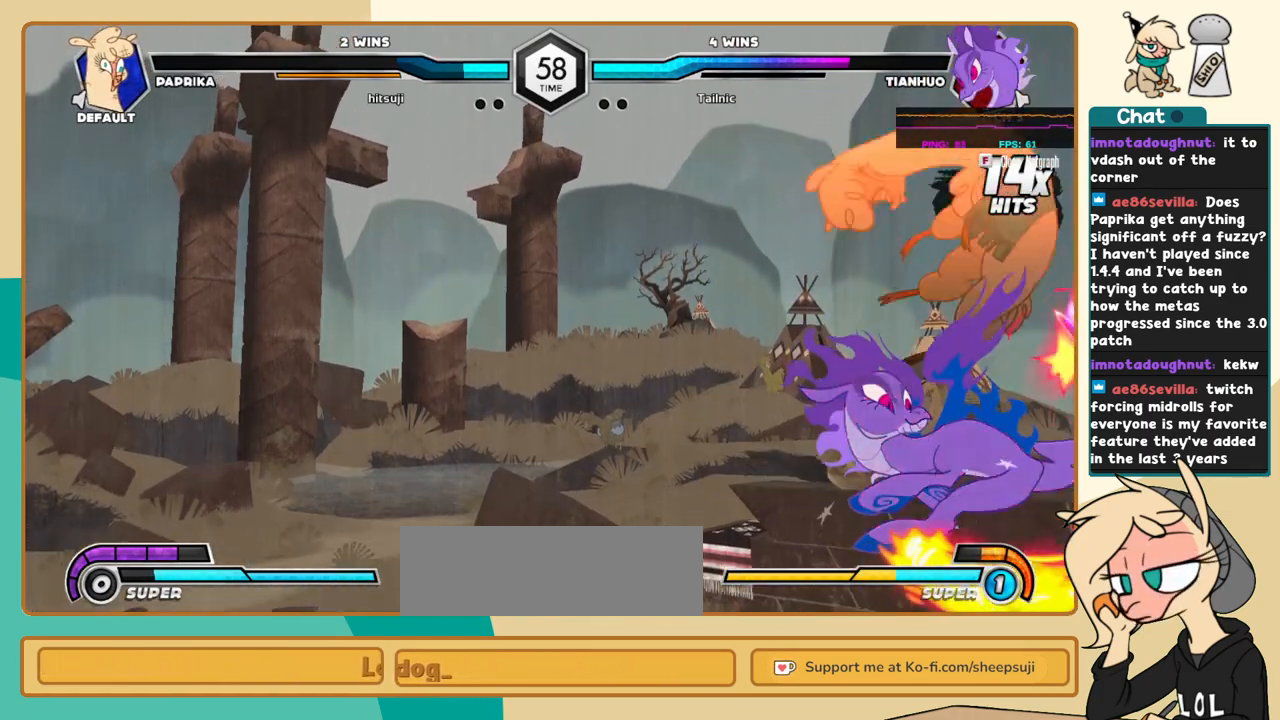
{"keys": ["c", "j"], "events": []}
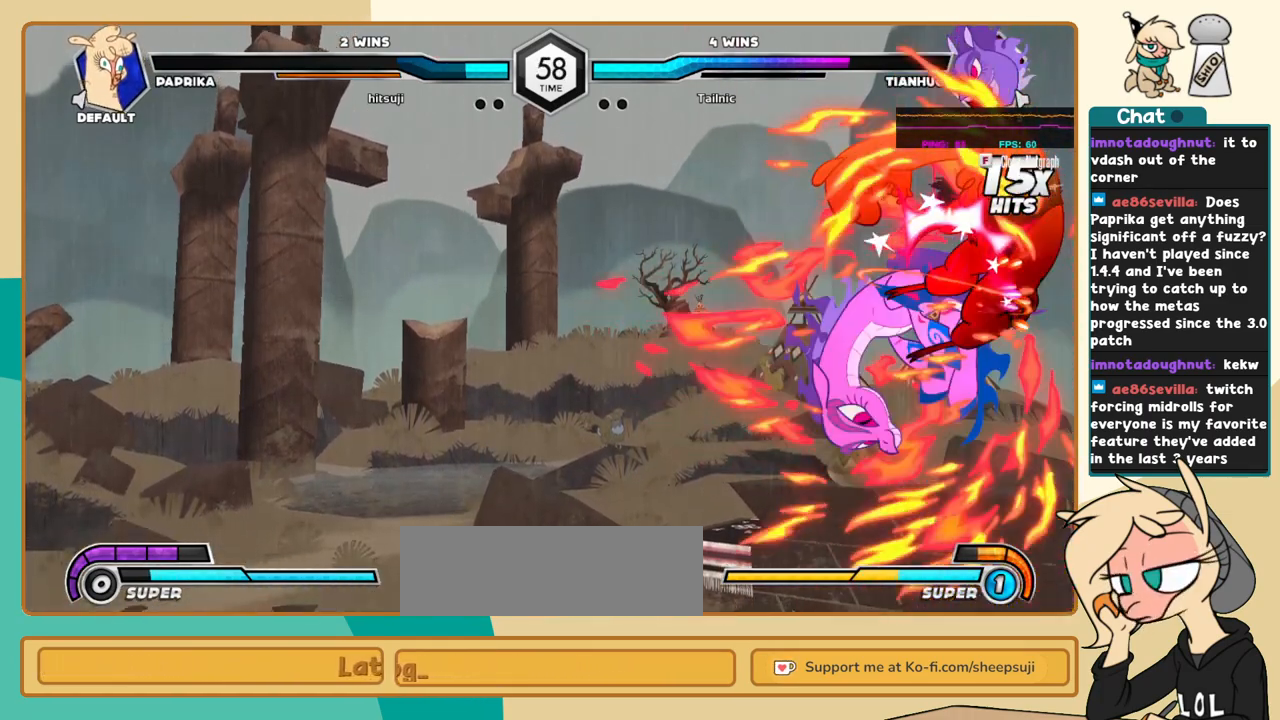
{"keys": ["j"], "events": [[250, "c", "up"], [384, "a", "down"], [434, "a", "up"]]}
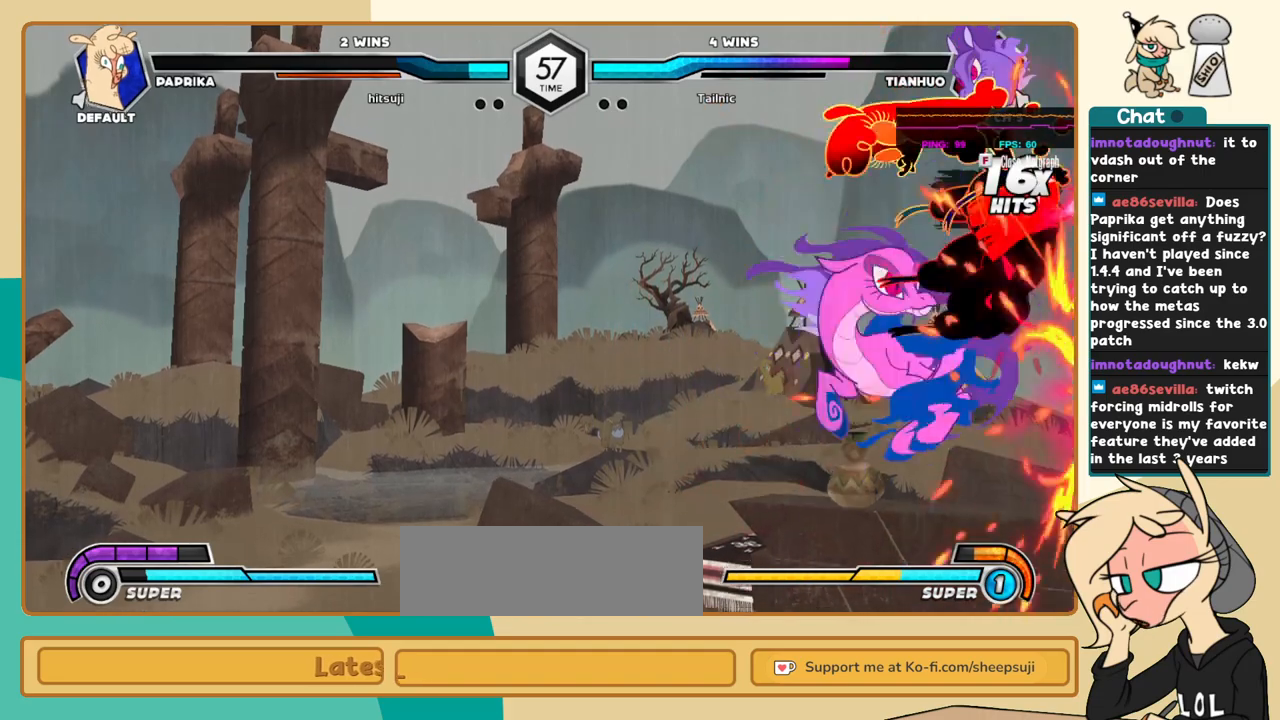
{"keys": ["j"], "events": []}
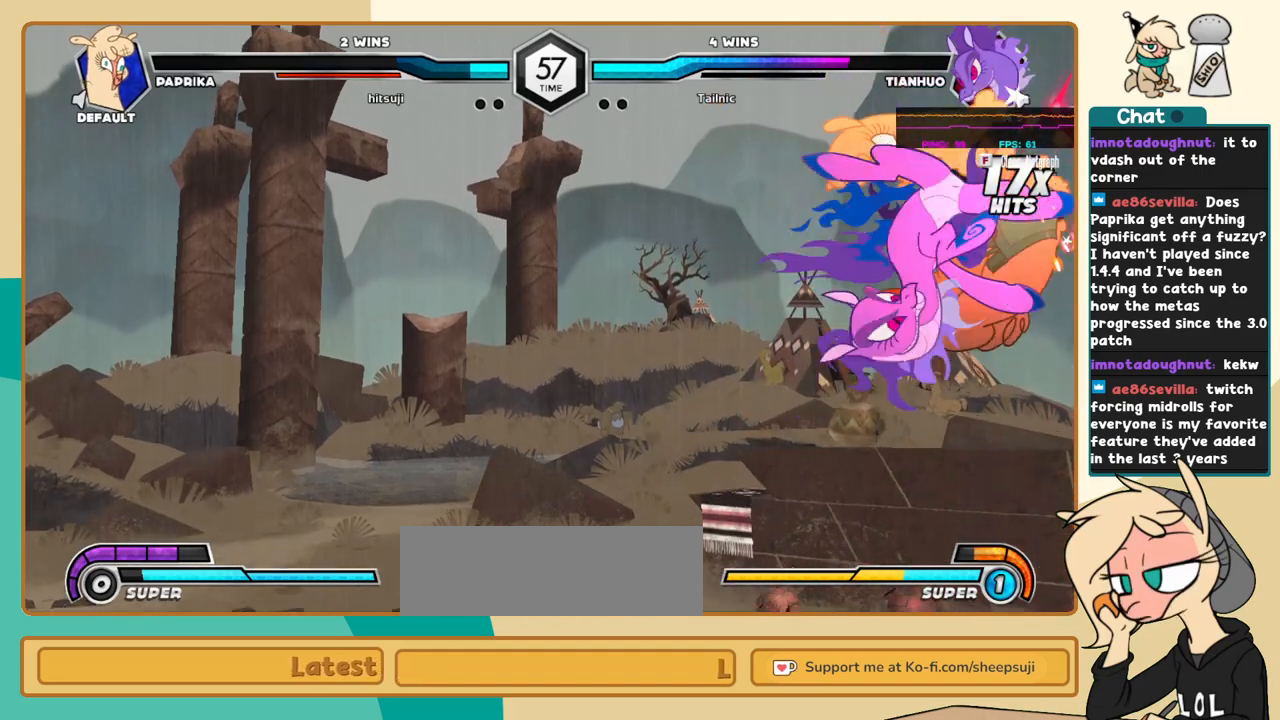
{"keys": ["j"], "events": []}
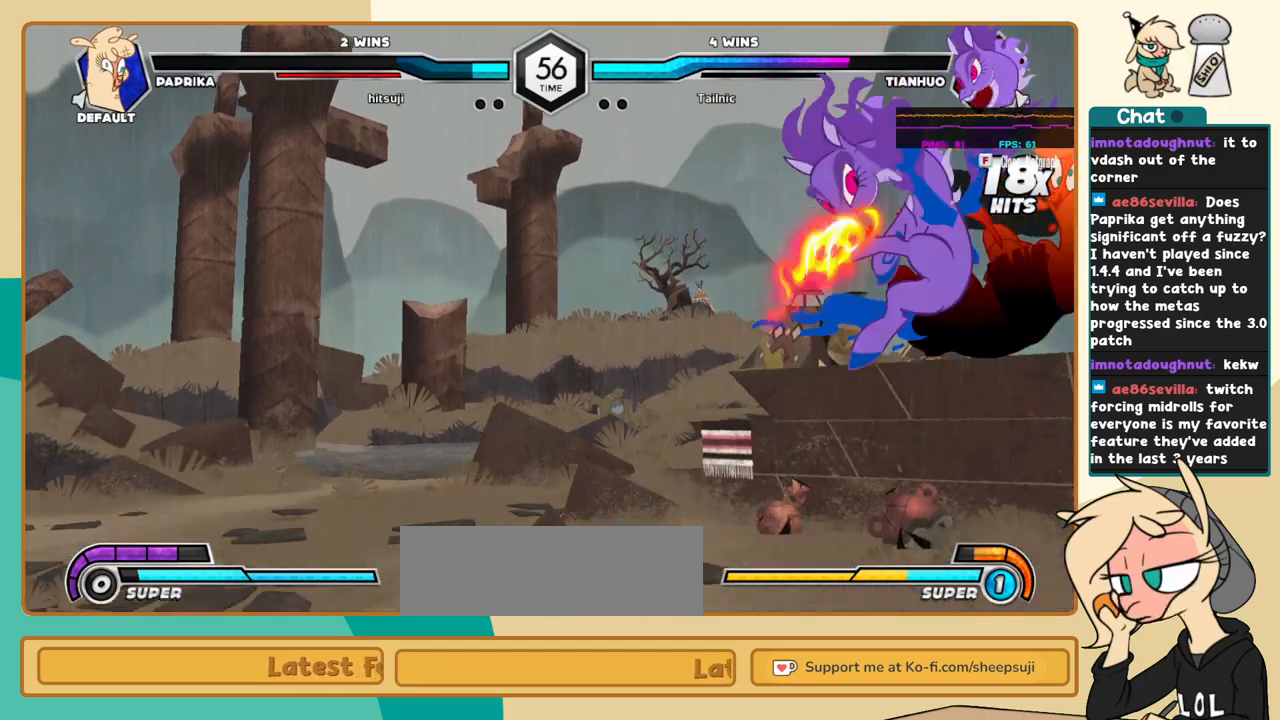
{"keys": ["j"], "events": []}
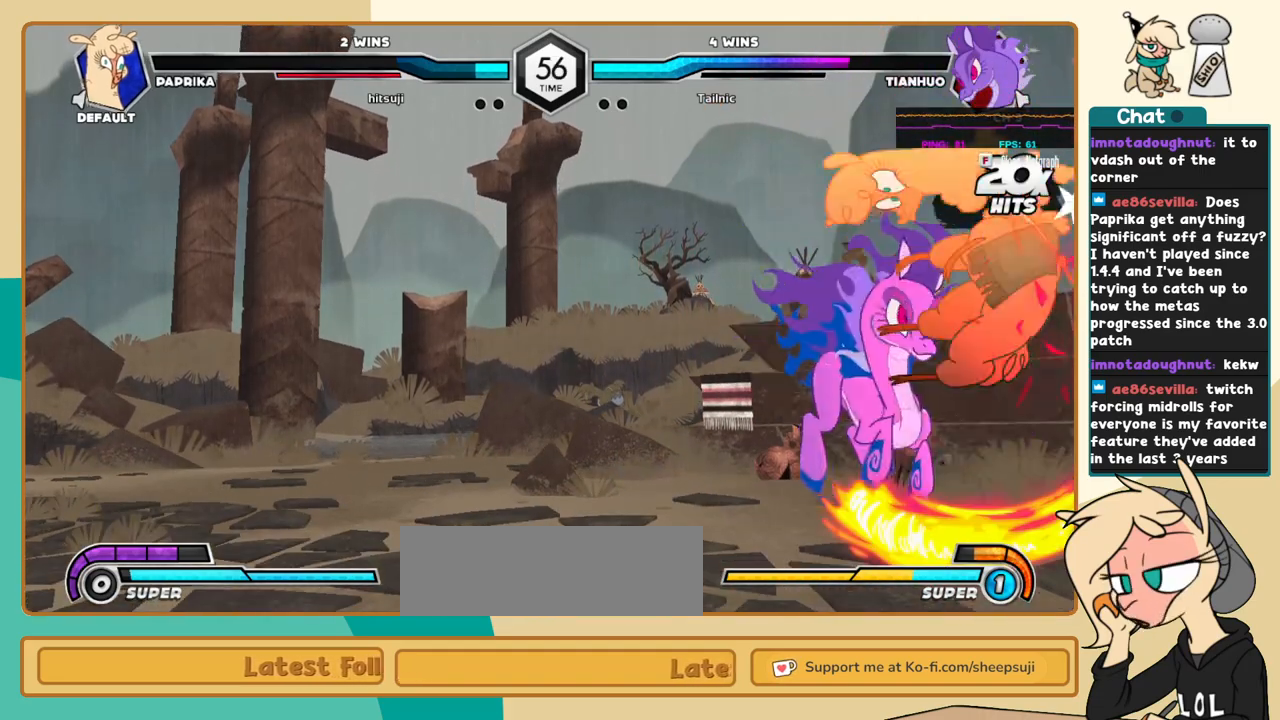
{"keys": ["l"], "events": [[317, "j", "up"], [317, "l", "down"]]}
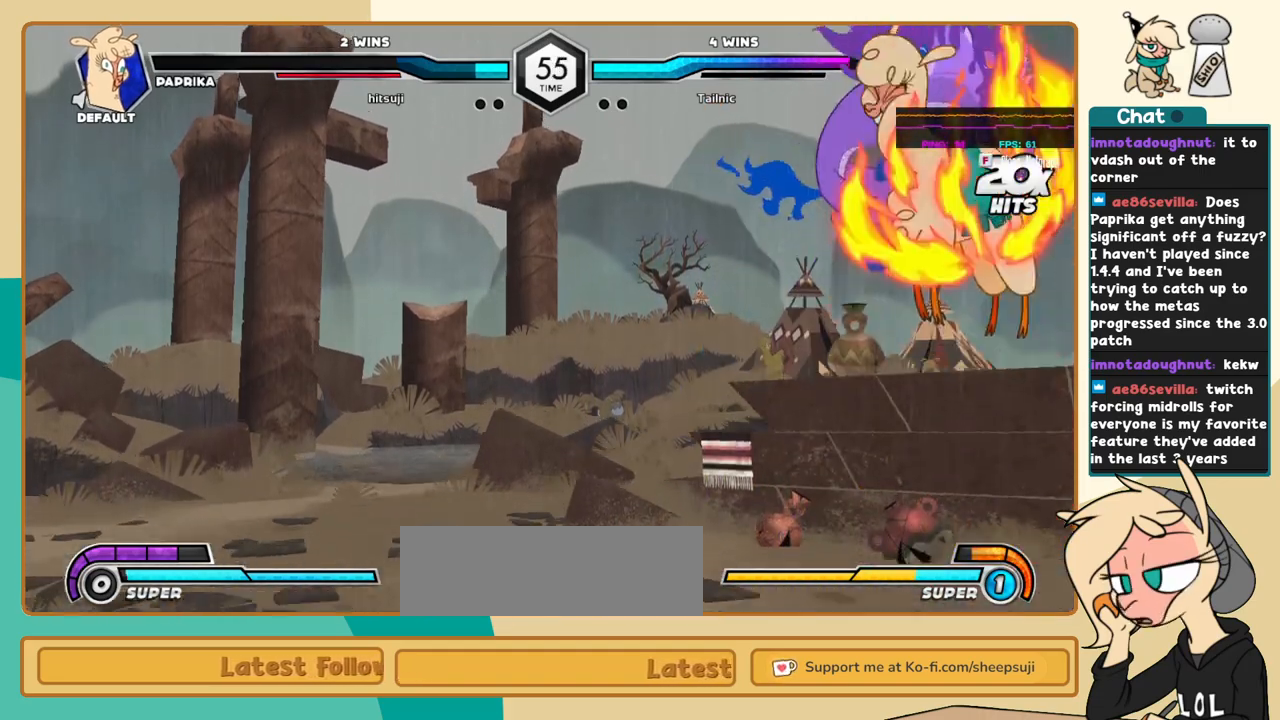
{"keys": ["l"], "events": []}
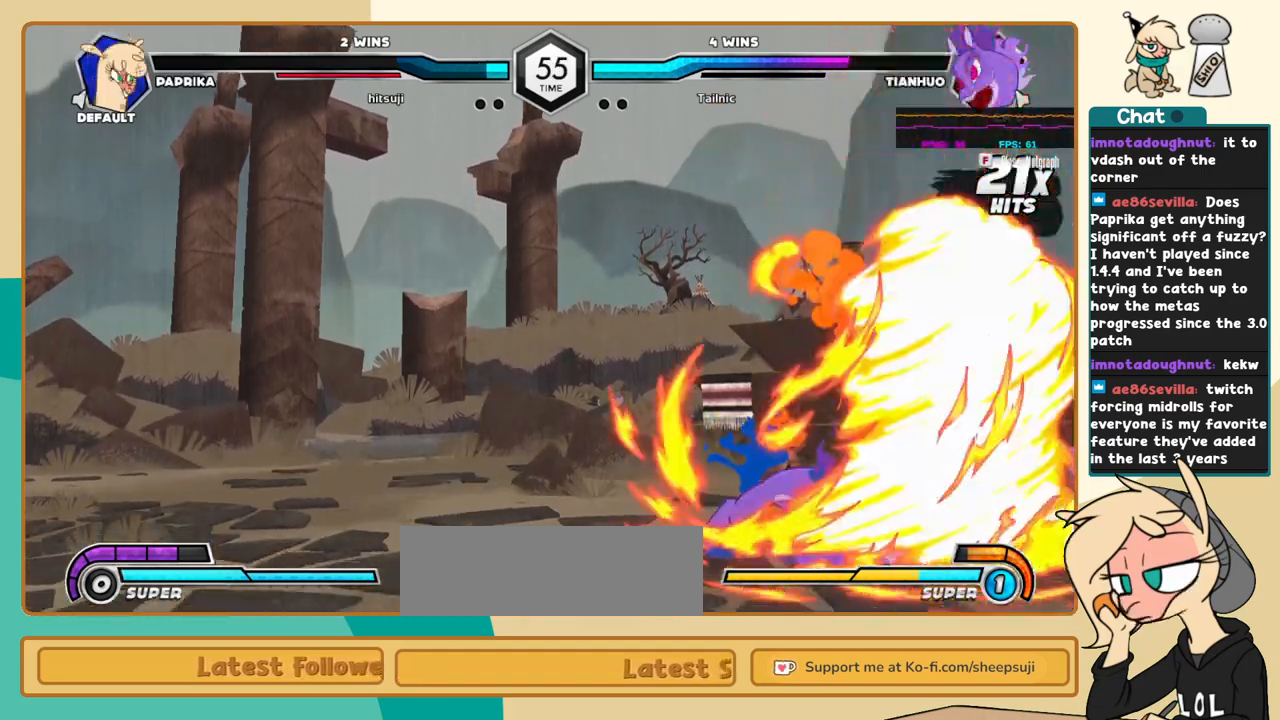
{"keys": ["k", "l"], "events": [[484, "k", "down"]]}
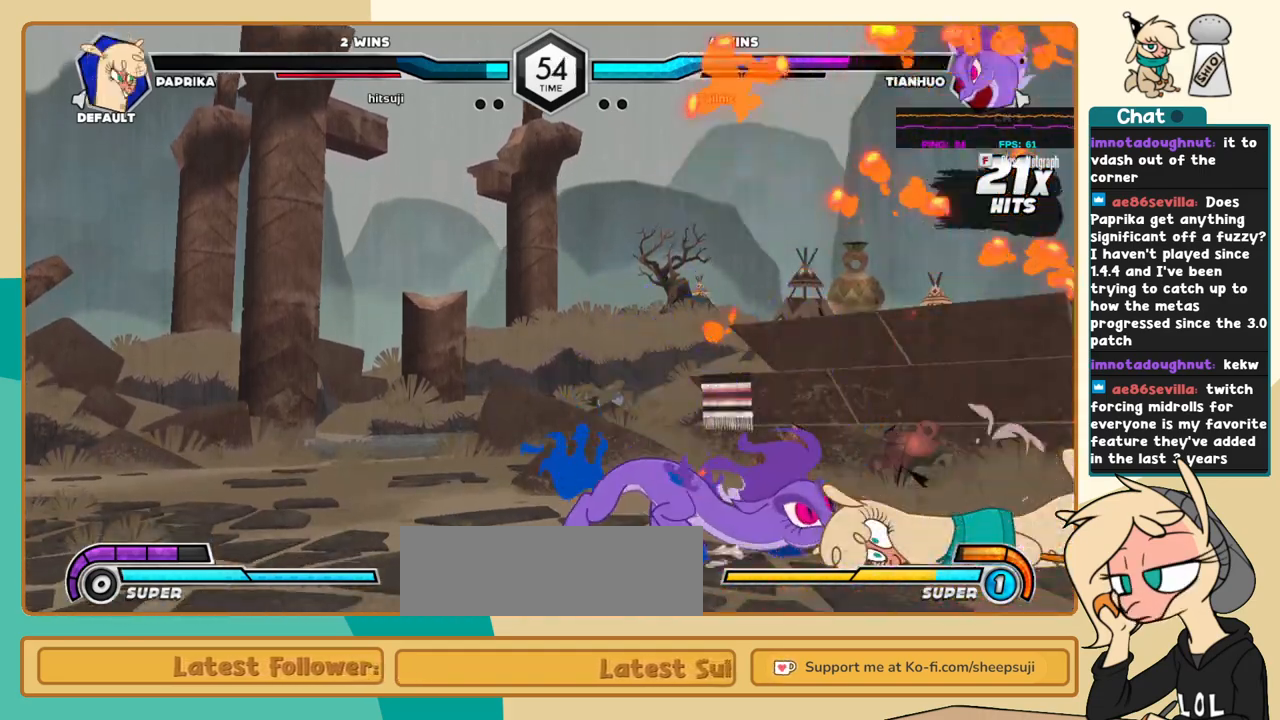
{"keys": ["k", "l"], "events": []}
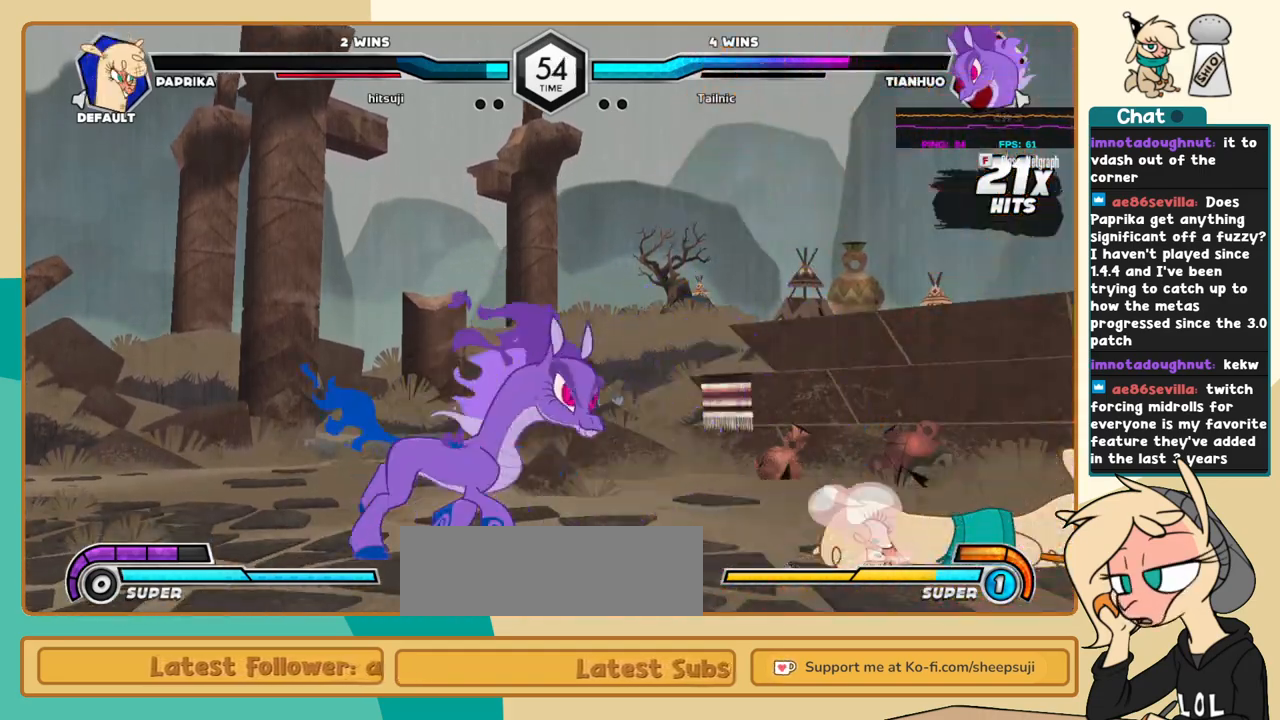
{"keys": ["k", "l"], "events": [[134, "k", "up"], [184, "i", "down"], [234, "s", "down"], [284, "i", "up"], [284, "s", "up"], [367, "k", "down"]]}
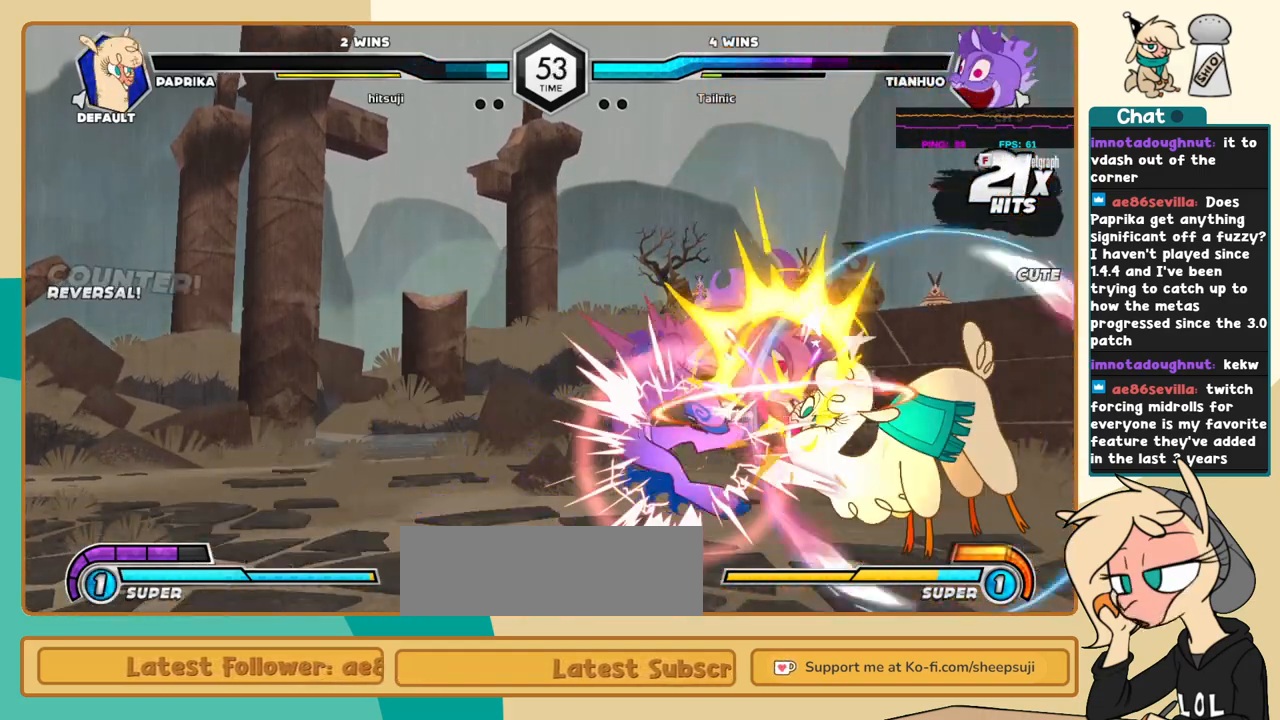
{"keys": ["k", "l"], "events": []}
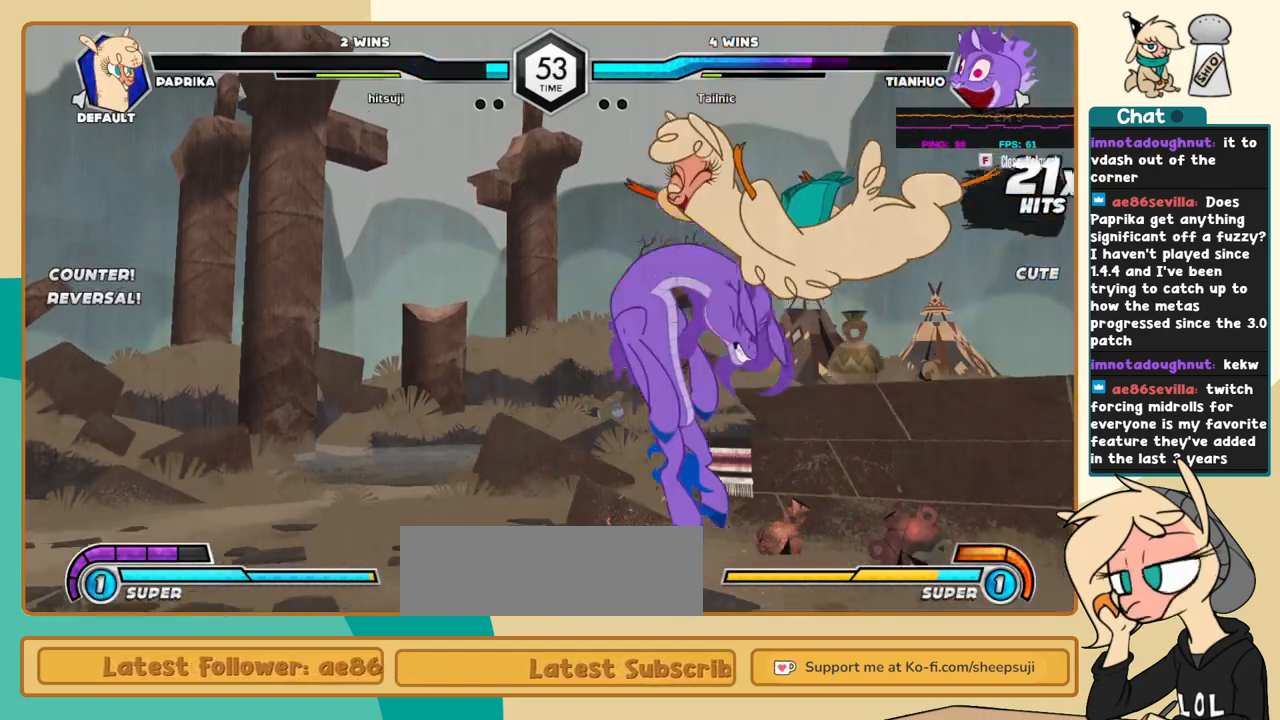
{"keys": ["k", "l"], "events": []}
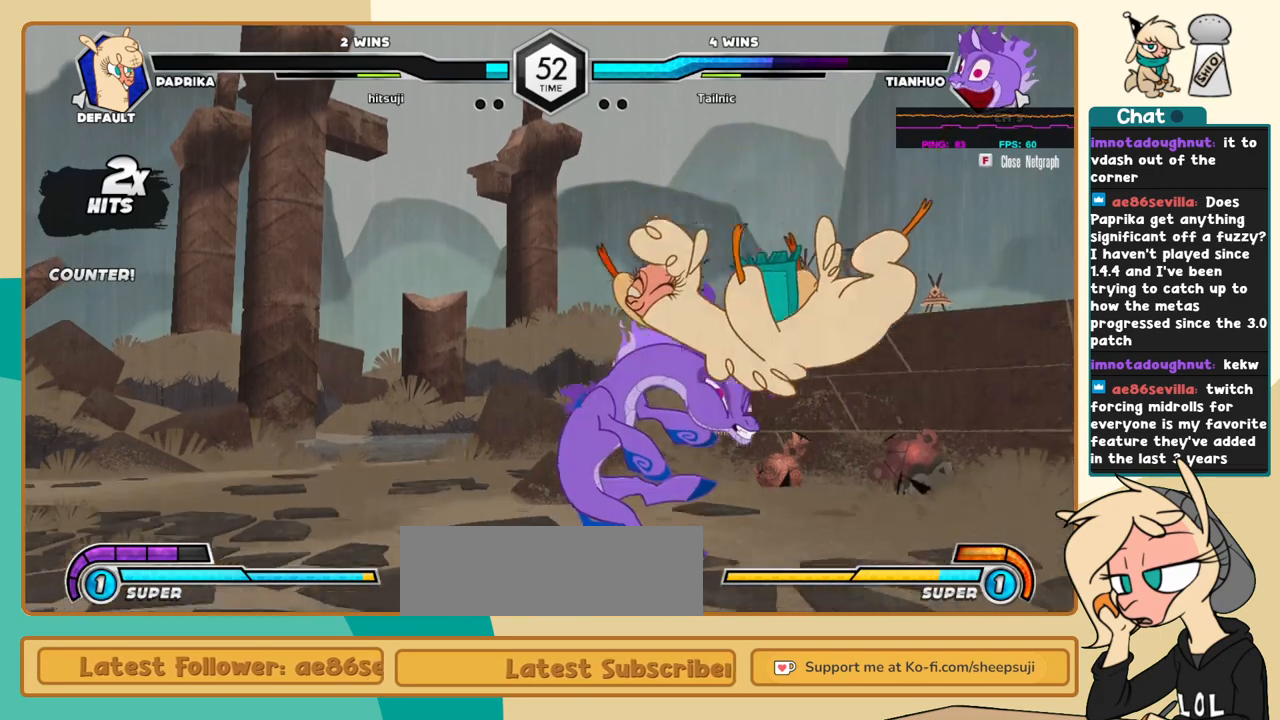
{"keys": ["j"], "events": [[334, "j", "down"], [334, "k", "up"], [334, "l", "up"], [367, "c", "down"], [467, "c", "up"]]}
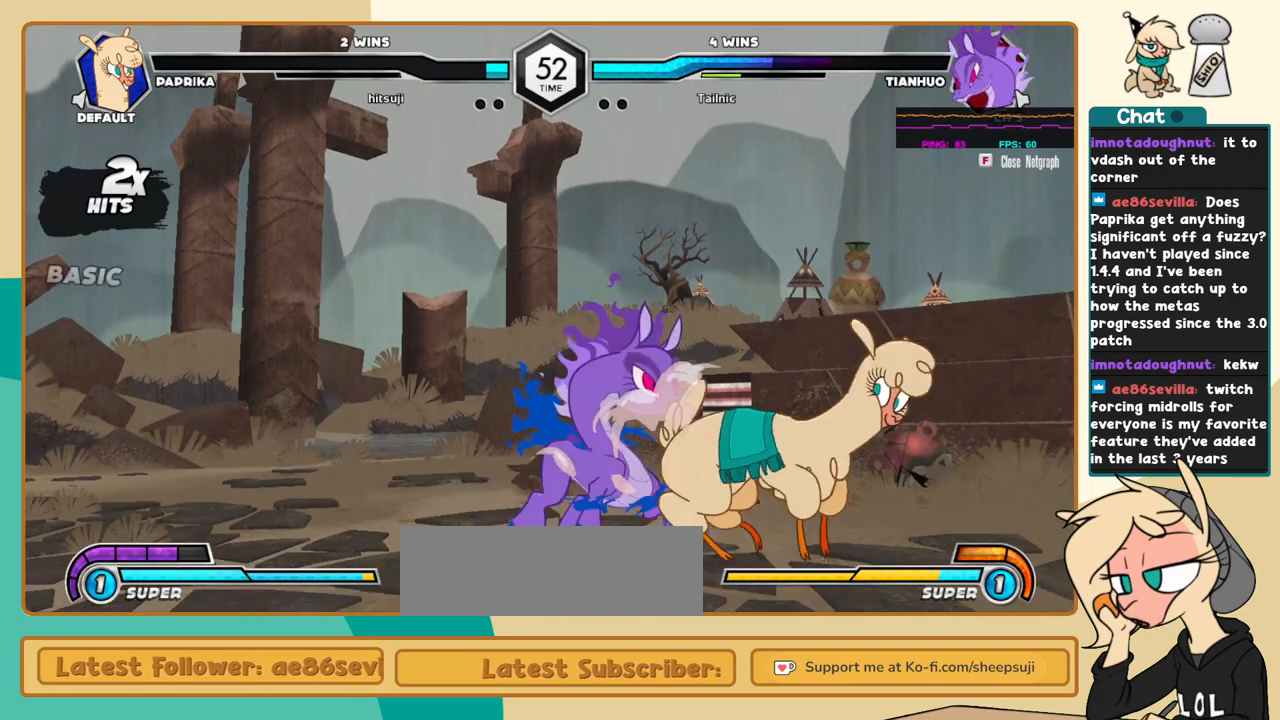
{"keys": ["j"], "events": []}
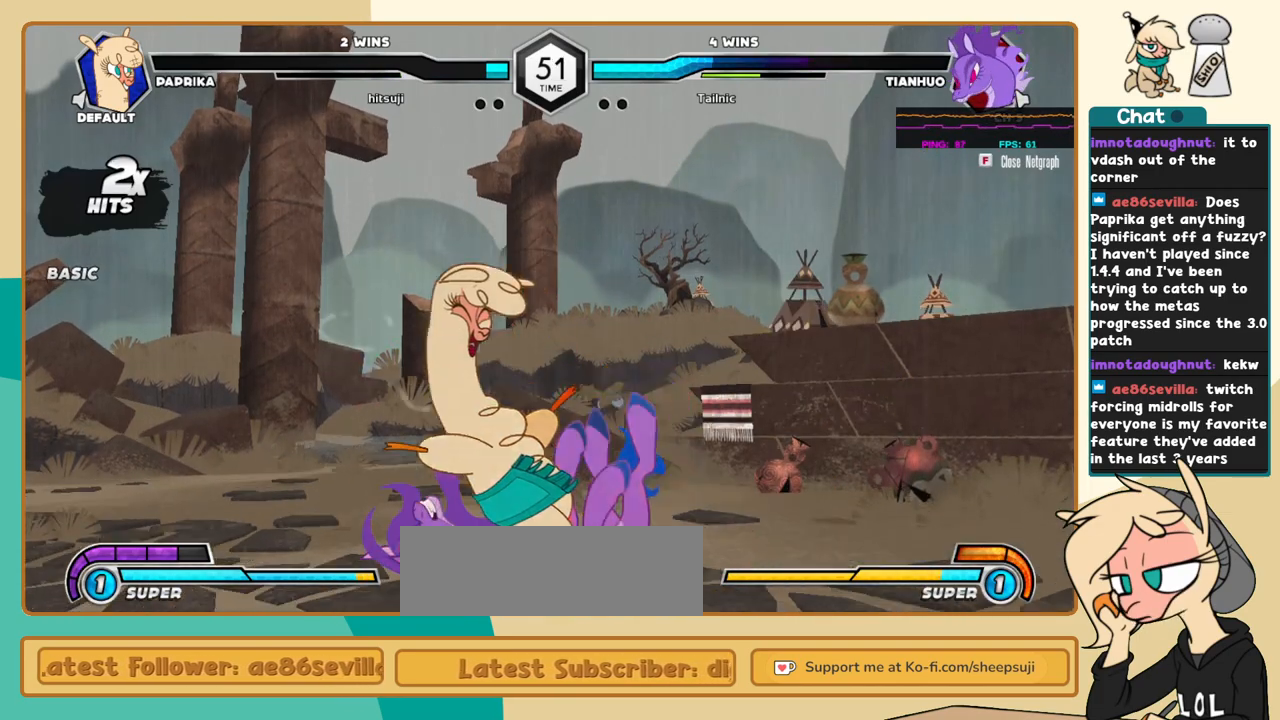
{"keys": ["k", "l"], "events": [[34, "i", "down"], [84, "c", "down"], [84, "i", "up"], [84, "j", "up"], [167, "c", "up"], [167, "l", "down"], [317, "k", "down"]]}
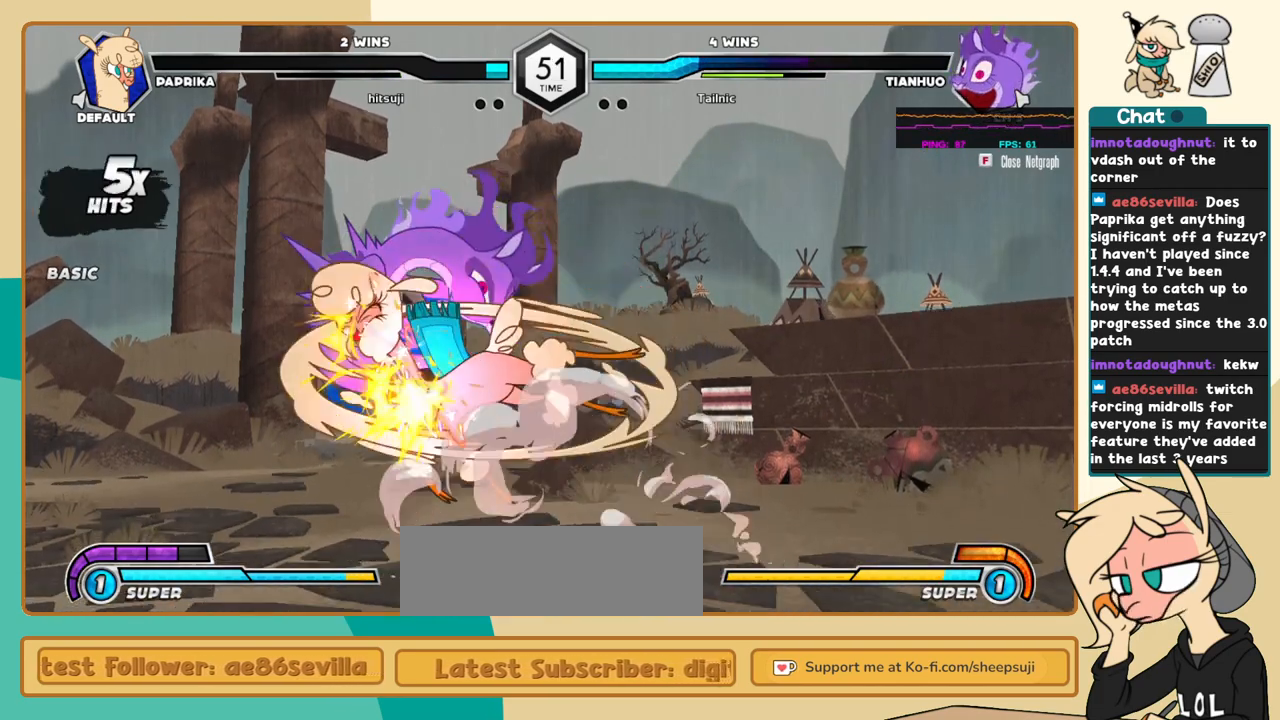
{"keys": ["l", "s"], "events": [[184, "k", "up"], [467, "s", "down"]]}
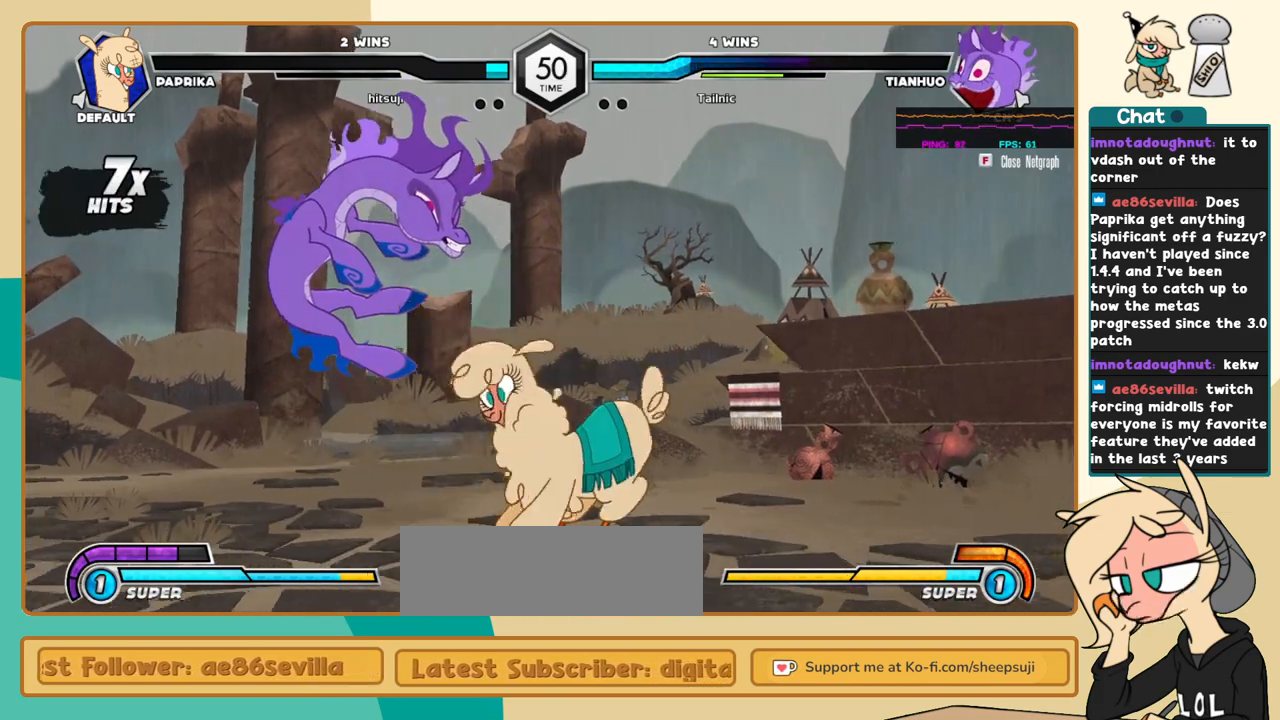
{"keys": ["k", "l"], "events": [[17, "s", "up"], [67, "k", "down"], [250, "c", "down"], [300, "c", "up"]]}
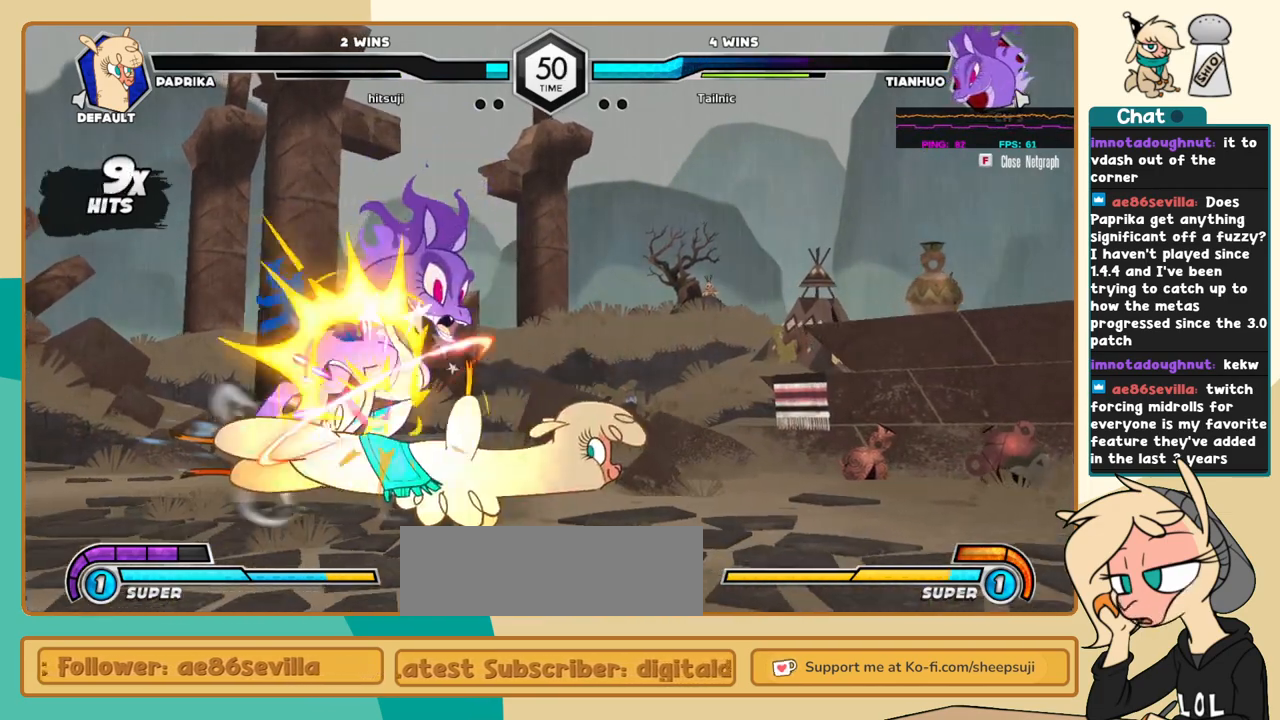
{"keys": ["j"], "events": [[117, "l", "up"], [167, "j", "down"], [167, "k", "up"], [217, "s", "down"], [267, "s", "up"]]}
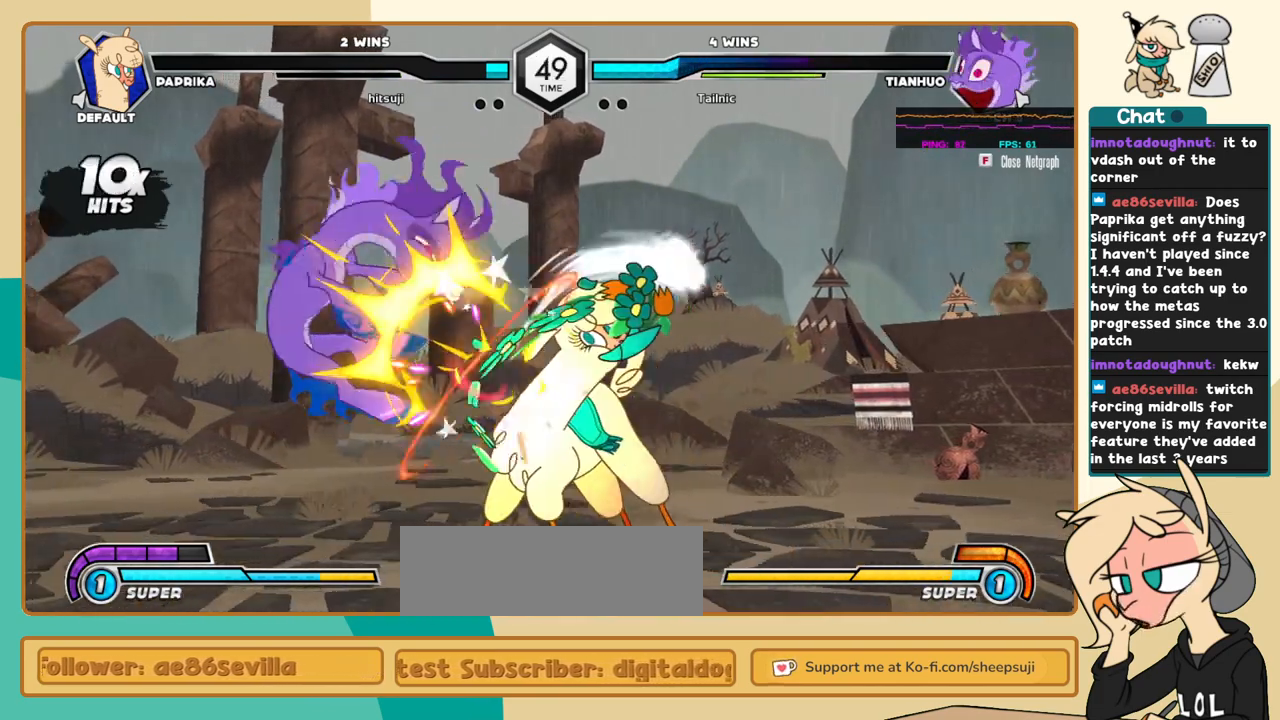
{"keys": [], "events": [[334, "i", "down"], [367, "i", "up"], [367, "j", "up"], [367, "s", "down"], [467, "s", "up"]]}
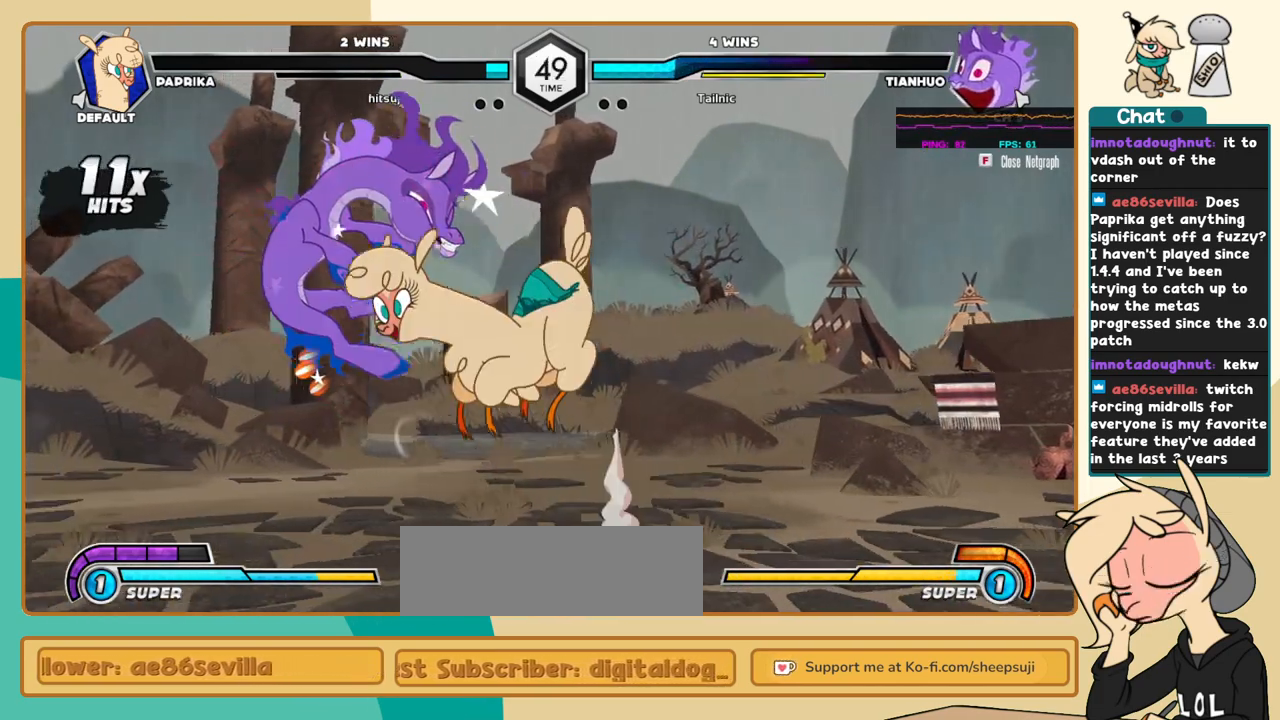
{"keys": ["k", "l"], "events": [[67, "c", "down"], [117, "c", "up"], [300, "l", "down"], [484, "k", "down"]]}
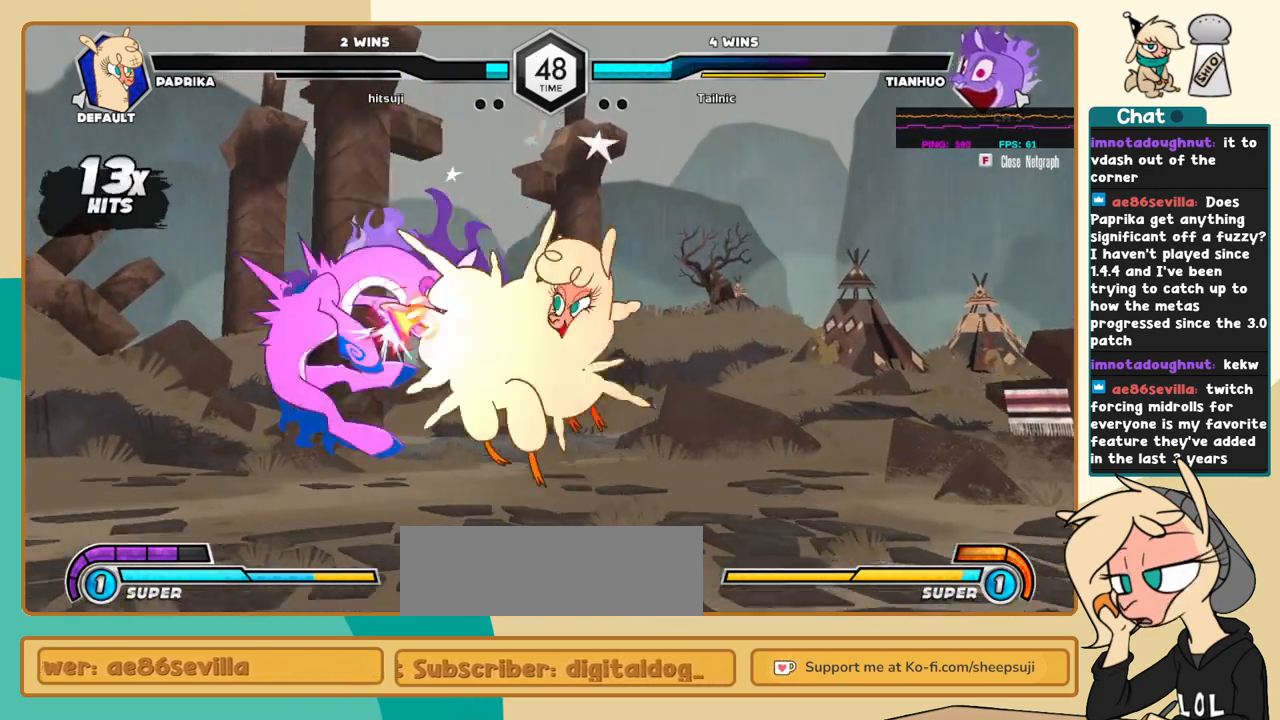
{"keys": ["k", "l", "s"], "events": [[500, "s", "down"]]}
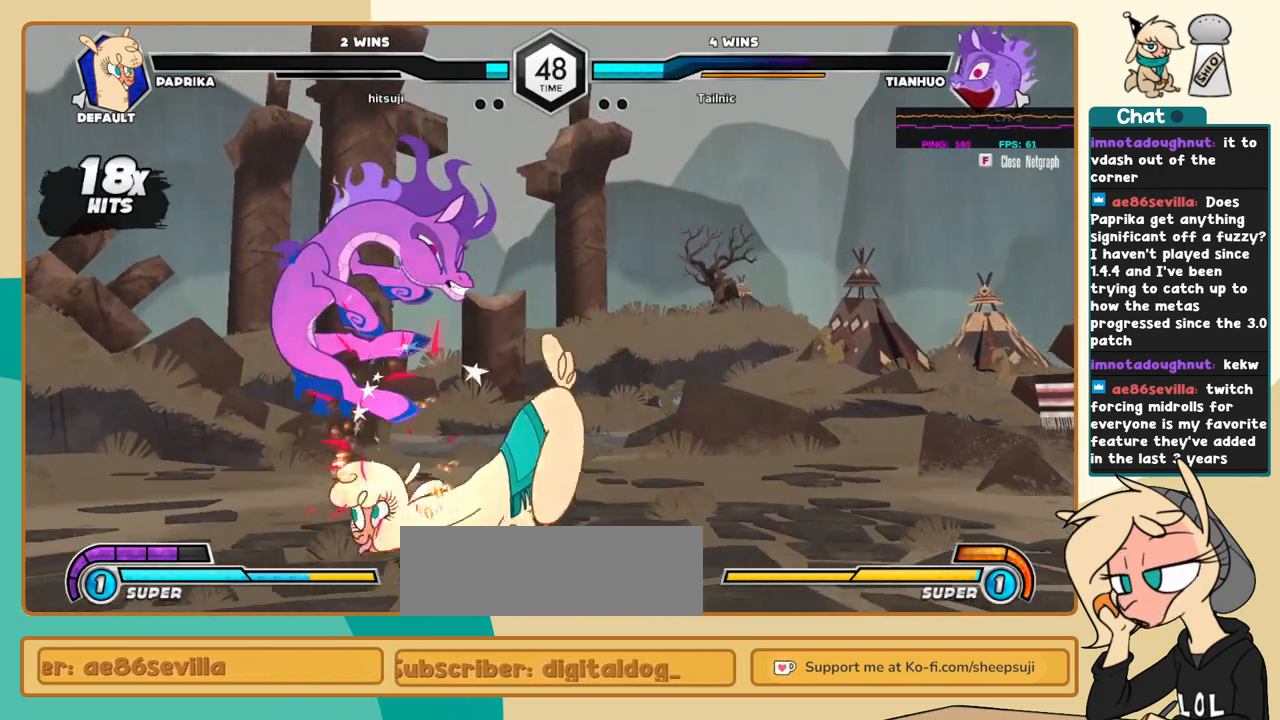
{"keys": ["k", "l"], "events": [[100, "s", "up"], [334, "c", "down"], [417, "c", "up"]]}
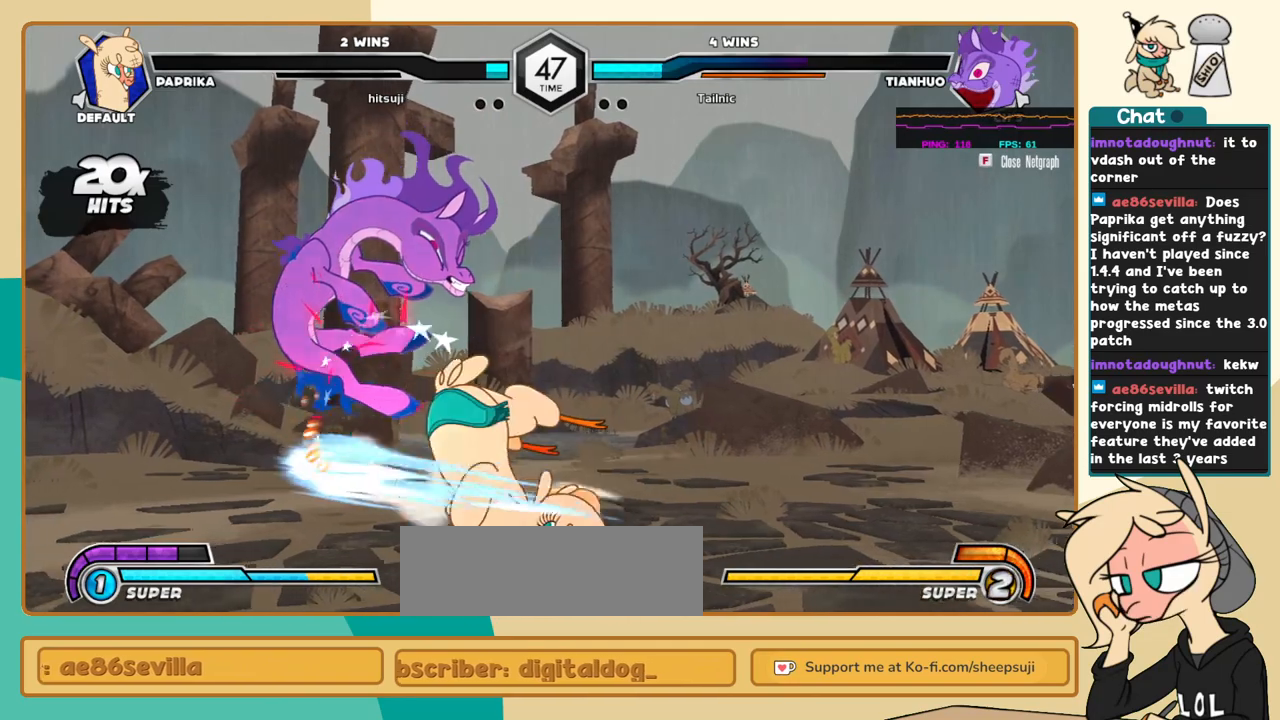
{"keys": ["j", "k"], "events": [[100, "j", "down"], [150, "k", "up"], [150, "l", "up"], [384, "k", "down"]]}
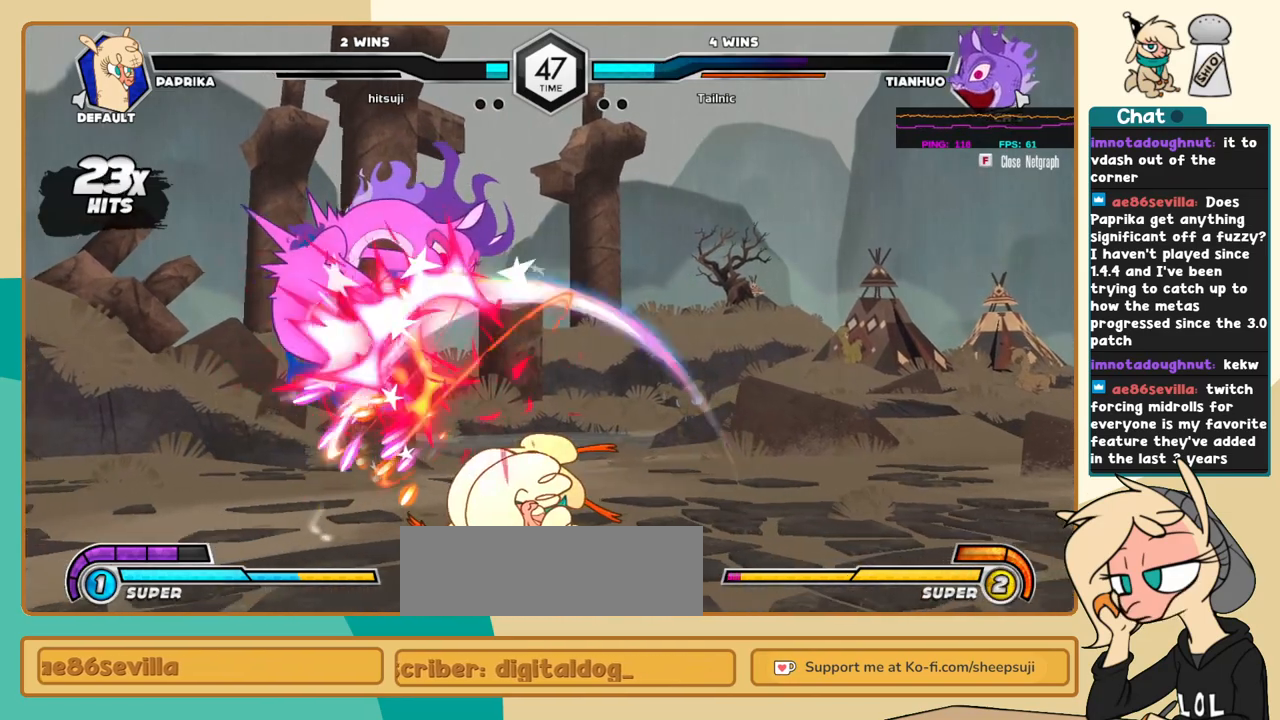
{"keys": ["j"], "events": [[117, "c", "down"], [167, "c", "up"], [450, "k", "up"]]}
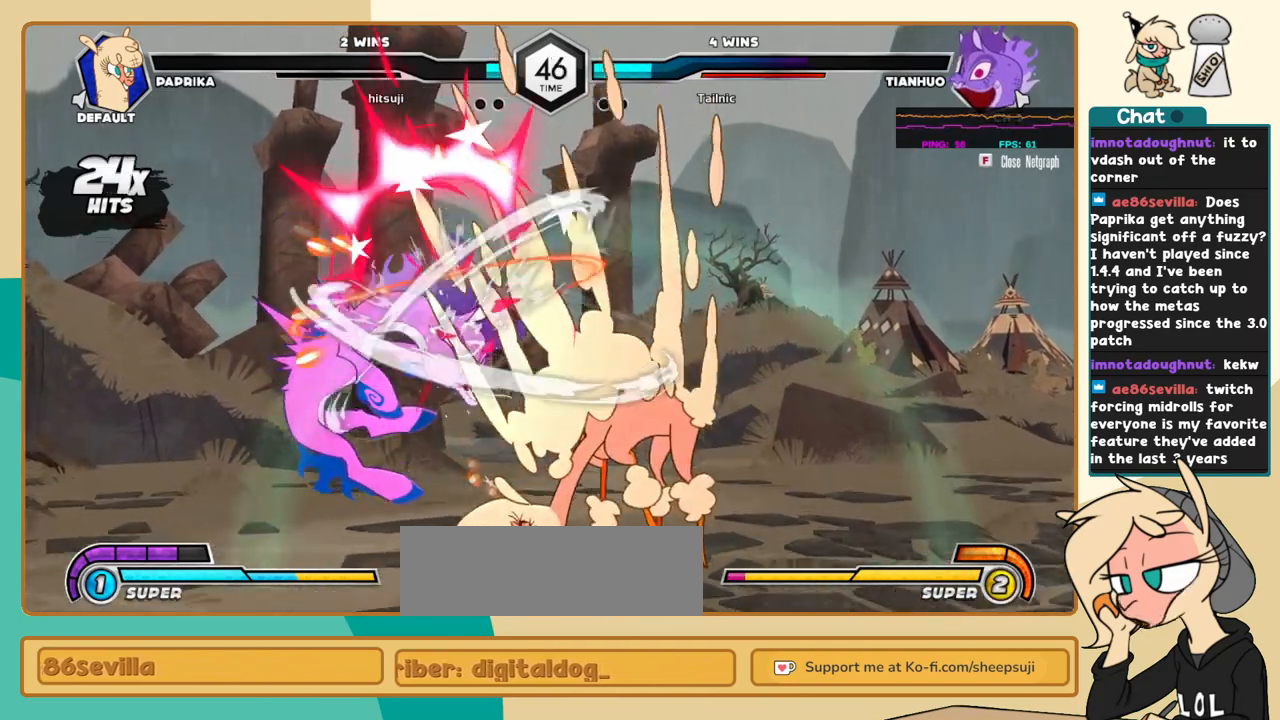
{"keys": ["l"], "events": [[50, "i", "down"], [50, "s", "down"], [134, "i", "up"], [134, "j", "up"], [134, "s", "up"], [184, "l", "down"]]}
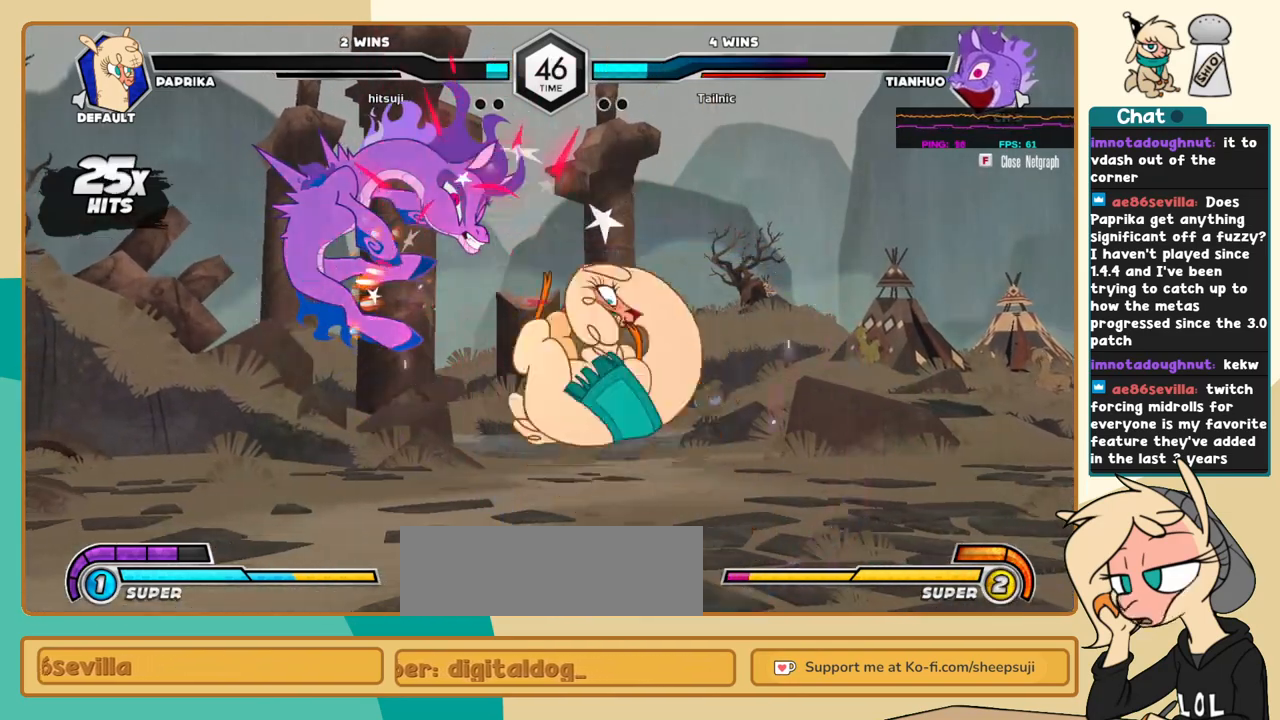
{"keys": [], "events": [[17, "k", "down"], [434, "l", "up"], [484, "k", "up"]]}